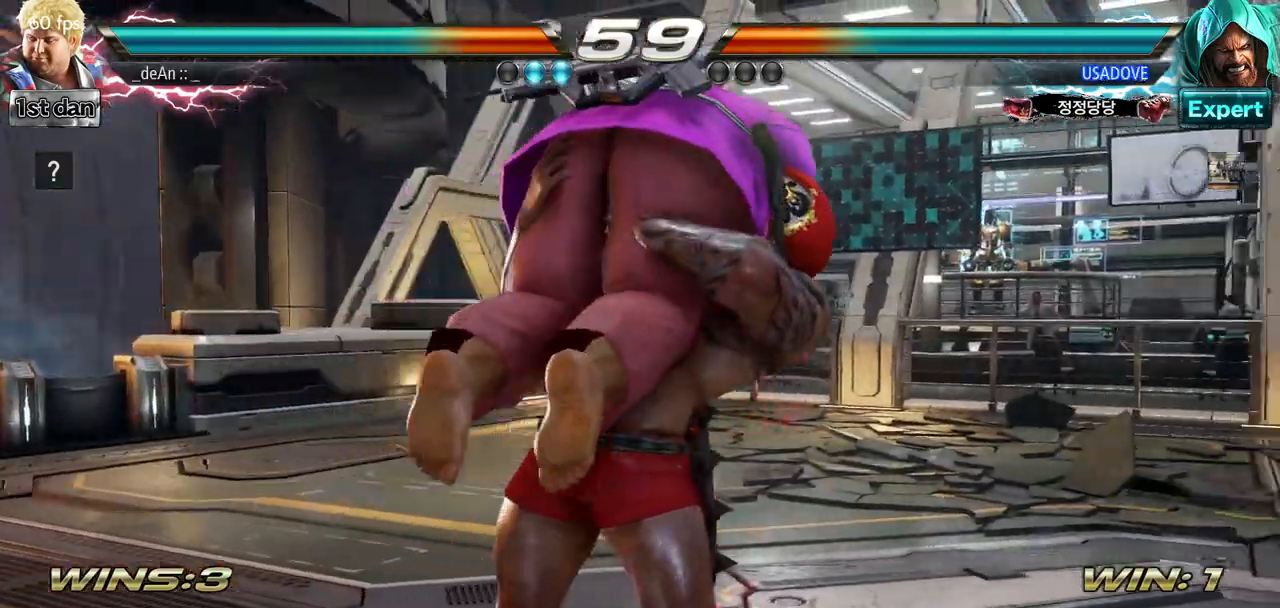
Gameplay with a controller (arcade stick); each line is a JSON object with the inputs held at the frame after it. "events" lists button and stick changes between this image and that frame as [ms after this image, input, new state], when the widget could be followed in between. Not read: L3 R3.
{"buttons": [], "left_stick": "center", "events": [[417, "left_stick", "center"]]}
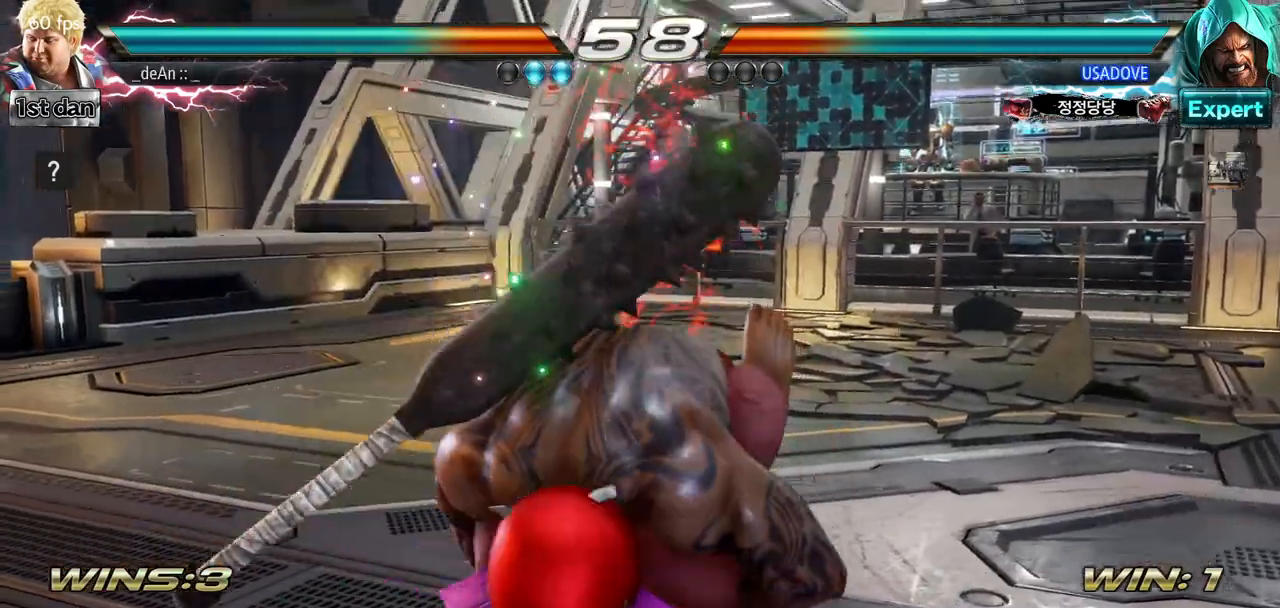
{"buttons": [], "left_stick": "center", "events": []}
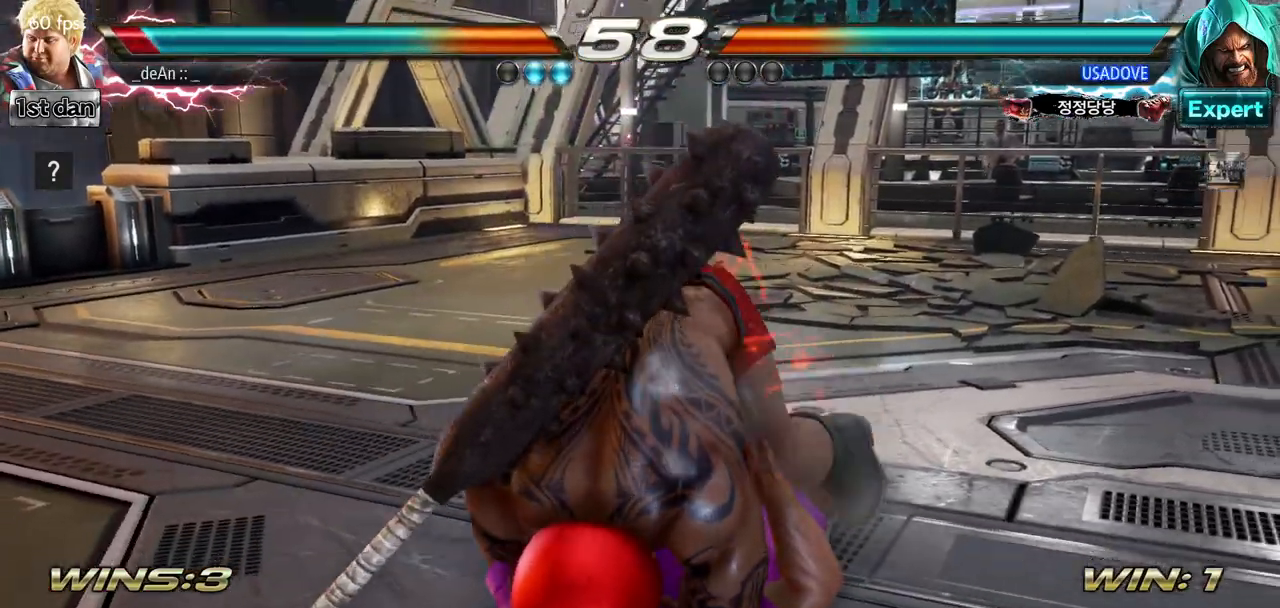
{"buttons": ["TRIANGLE"], "left_stick": "center", "events": [[334, "TRIANGLE", "down"], [417, "TRIANGLE", "up"], [484, "TRIANGLE", "down"]]}
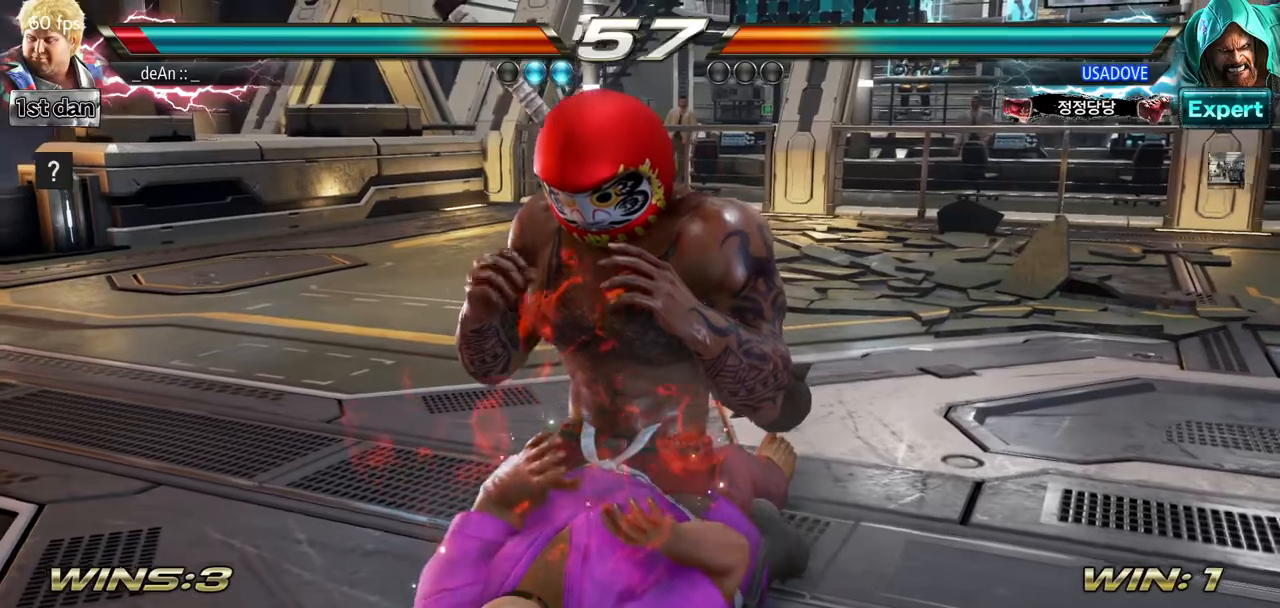
{"buttons": ["TRIANGLE"], "left_stick": "center", "events": [[84, "TRIANGLE", "up"], [150, "TRIANGLE", "down"], [251, "TRIANGLE", "up"], [301, "TRIANGLE", "down"], [434, "TRIANGLE", "up"], [451, "TRIANGLE", "down"]]}
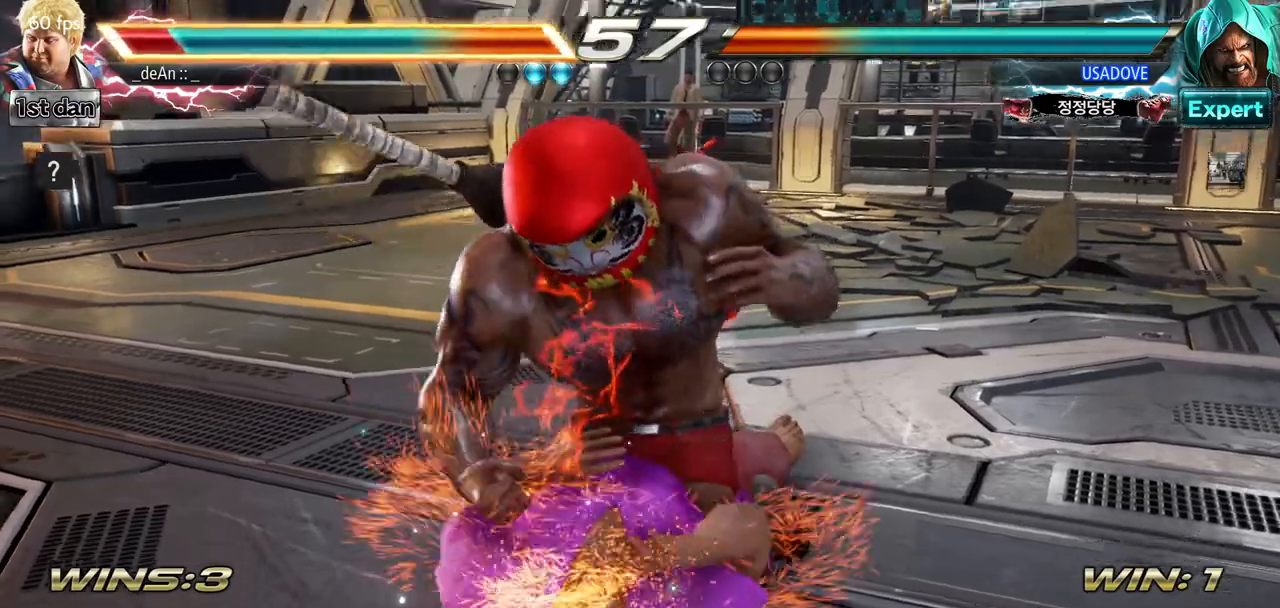
{"buttons": ["SQUARE"], "left_stick": "center", "events": [[133, "TRIANGLE", "up"], [334, "SQUARE", "down"], [417, "SQUARE", "up"], [467, "SQUARE", "down"]]}
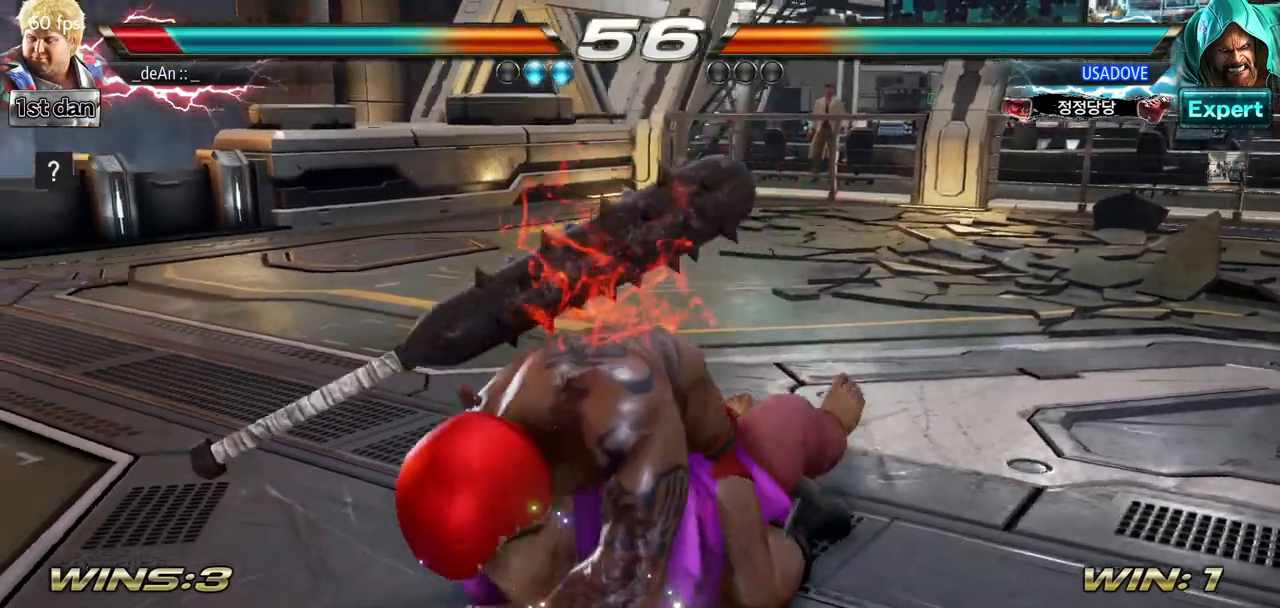
{"buttons": [], "left_stick": "center", "events": [[484, "SQUARE", "up"]]}
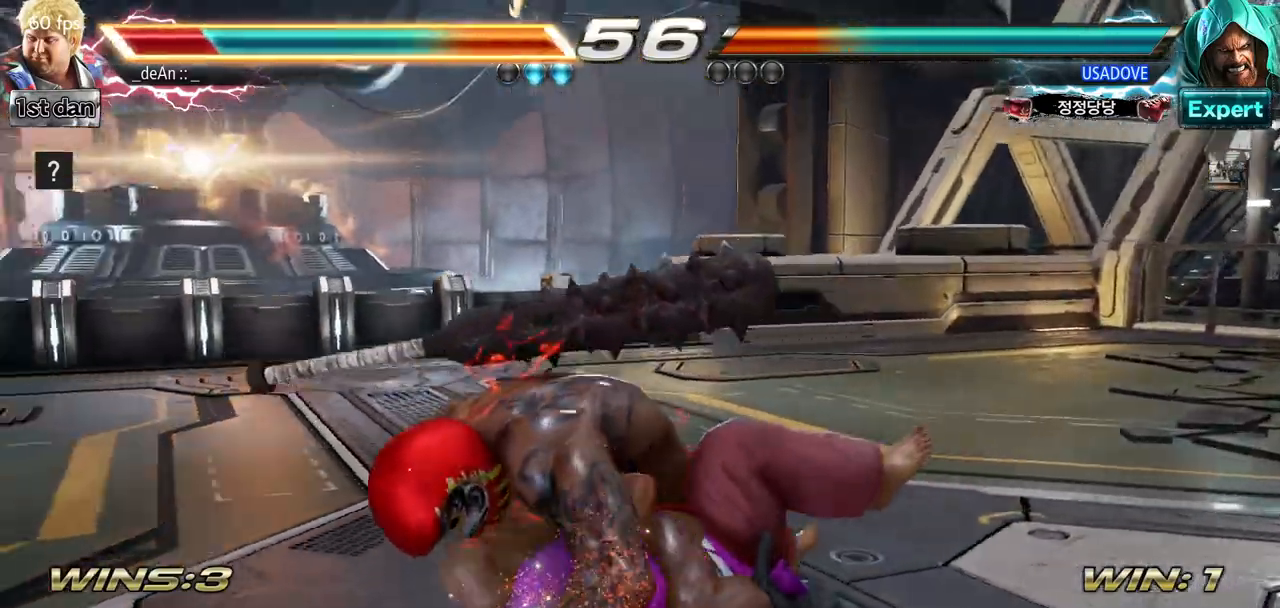
{"buttons": [], "left_stick": "center", "events": []}
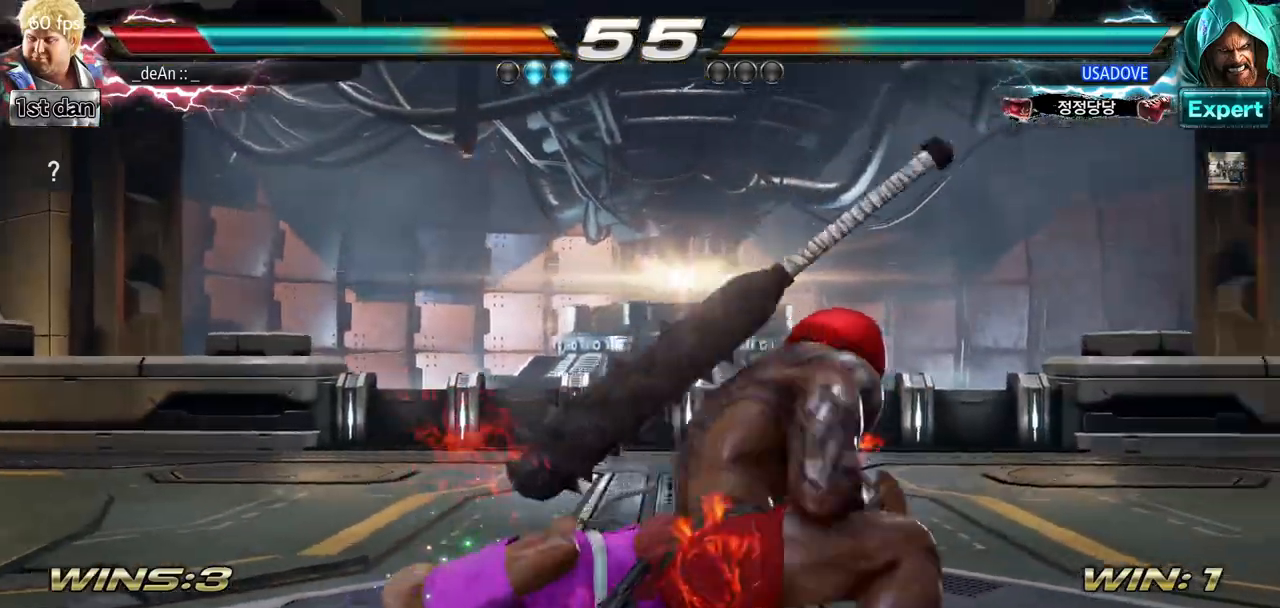
{"buttons": ["SQUARE", "TRIANGLE"], "left_stick": "center", "events": [[34, "SQUARE", "down"], [50, "TRIANGLE", "down"]]}
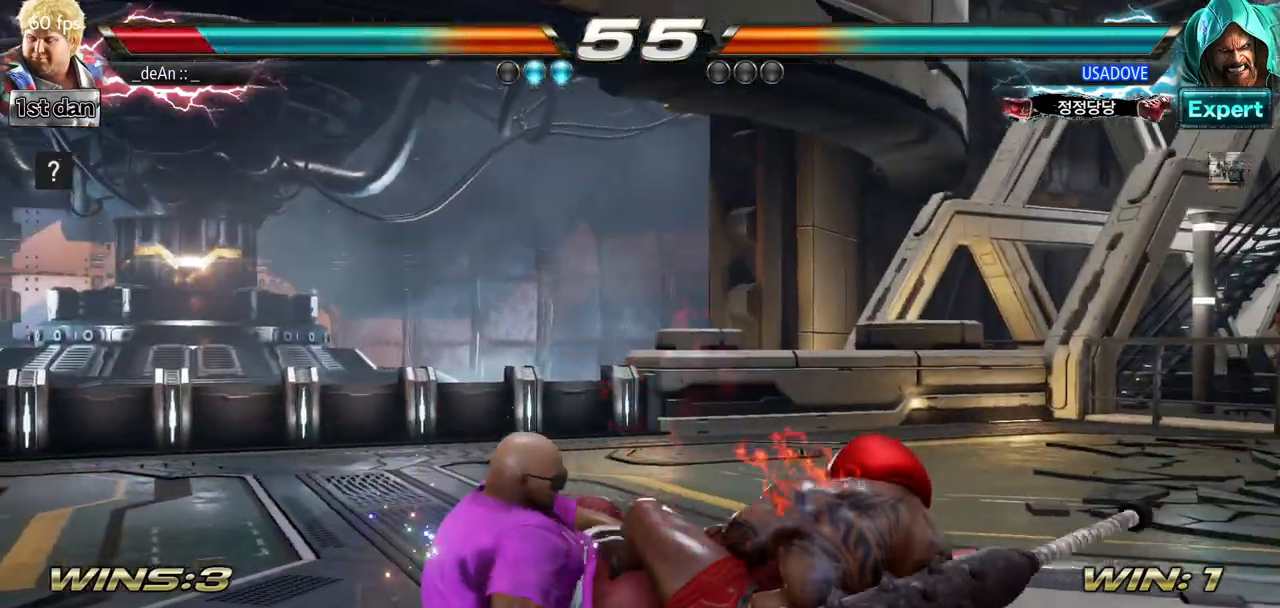
{"buttons": [], "left_stick": "left", "events": [[133, "SQUARE", "up"], [183, "TRIANGLE", "up"], [450, "left_stick", "left"]]}
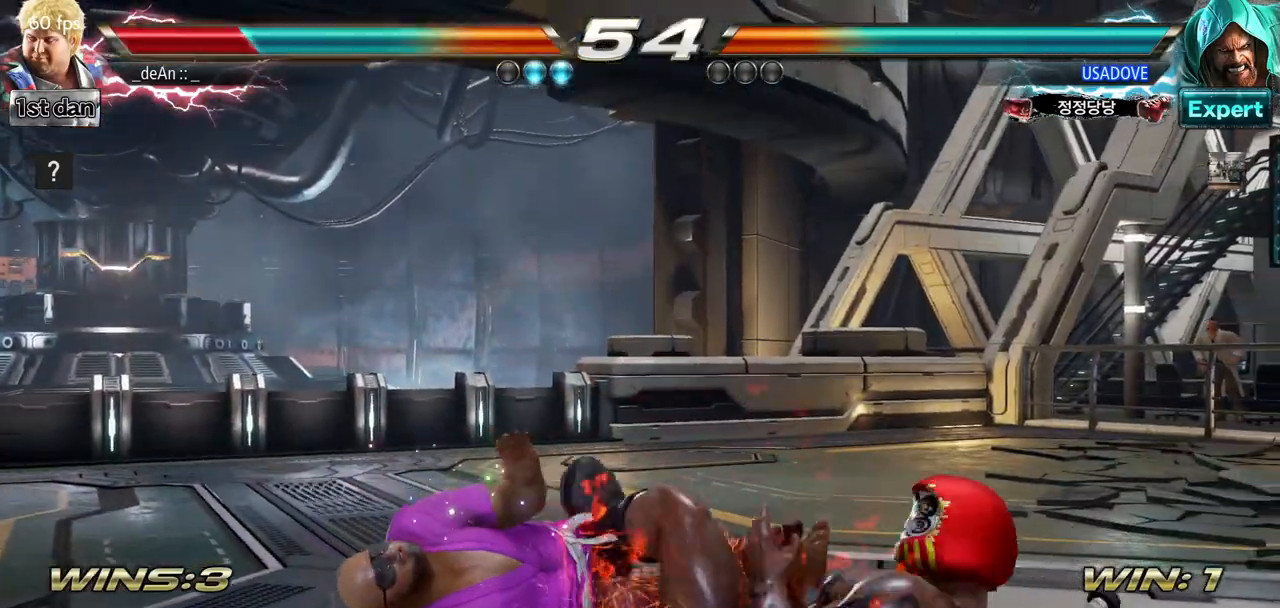
{"buttons": [], "left_stick": "left", "events": []}
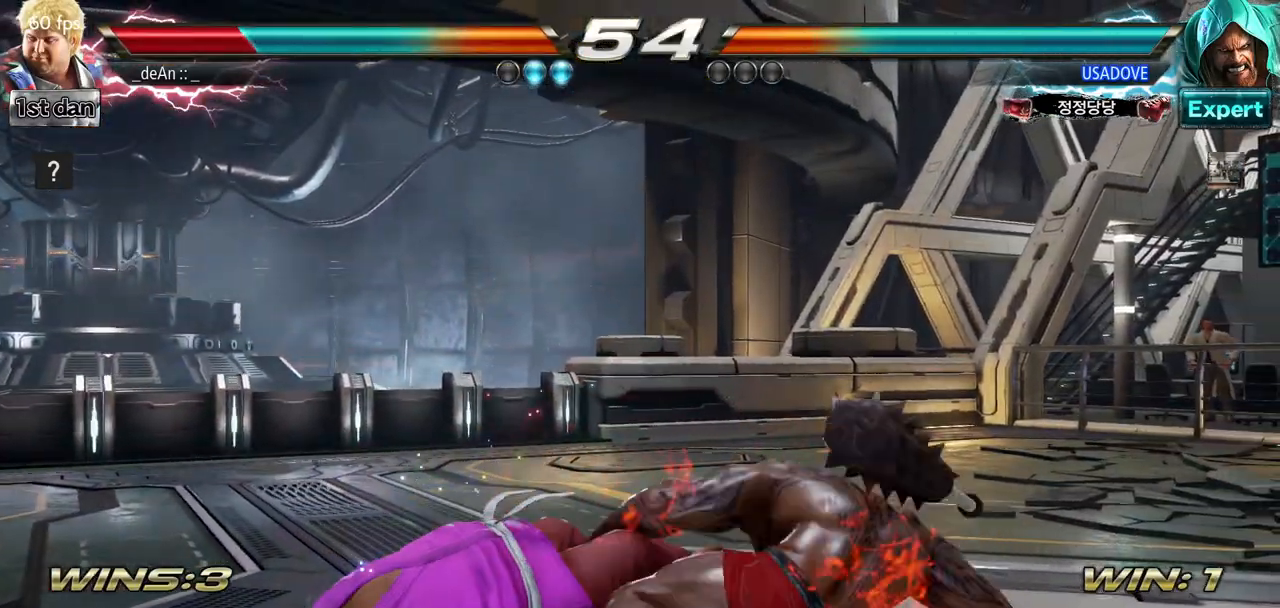
{"buttons": ["SQUARE"], "left_stick": "left", "events": [[283, "SQUARE", "down"], [400, "SQUARE", "up"], [450, "SQUARE", "down"]]}
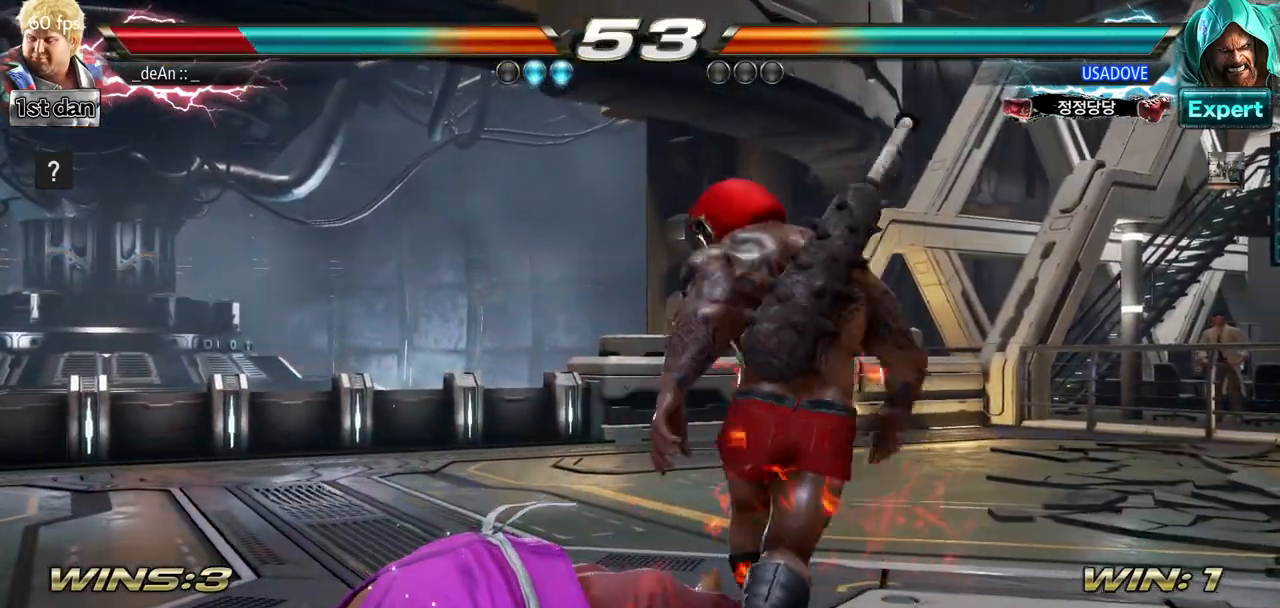
{"buttons": [], "left_stick": "left", "events": [[84, "SQUARE", "up"], [184, "SQUARE", "down"], [301, "SQUARE", "up"]]}
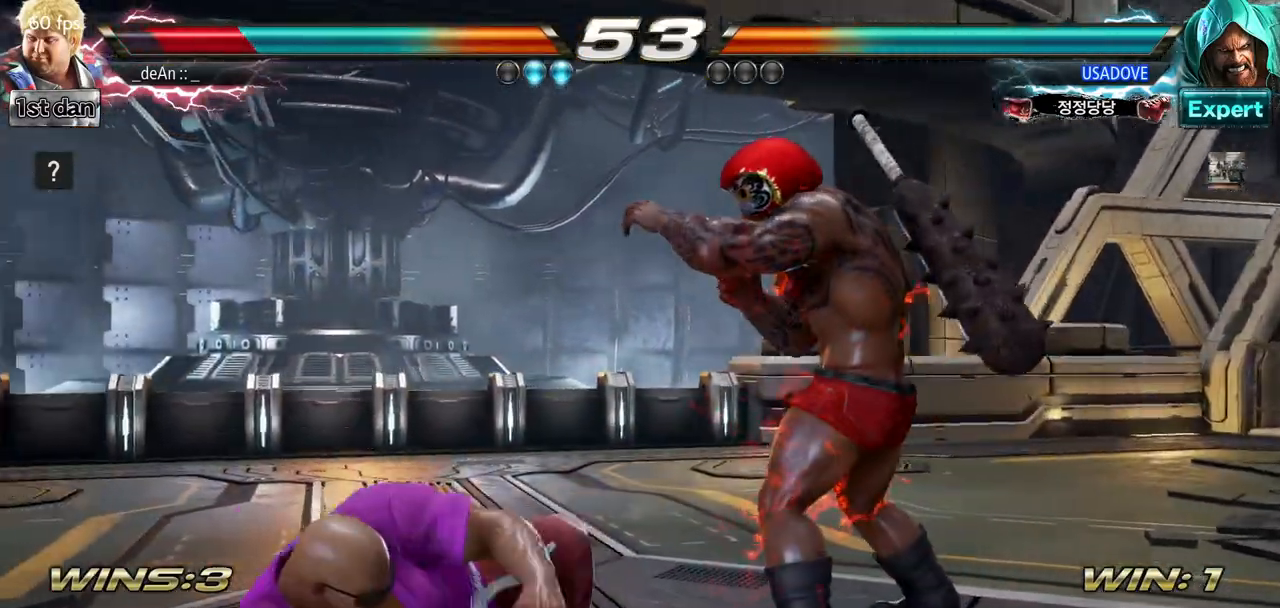
{"buttons": [], "left_stick": "center", "events": [[17, "left_stick", "center"]]}
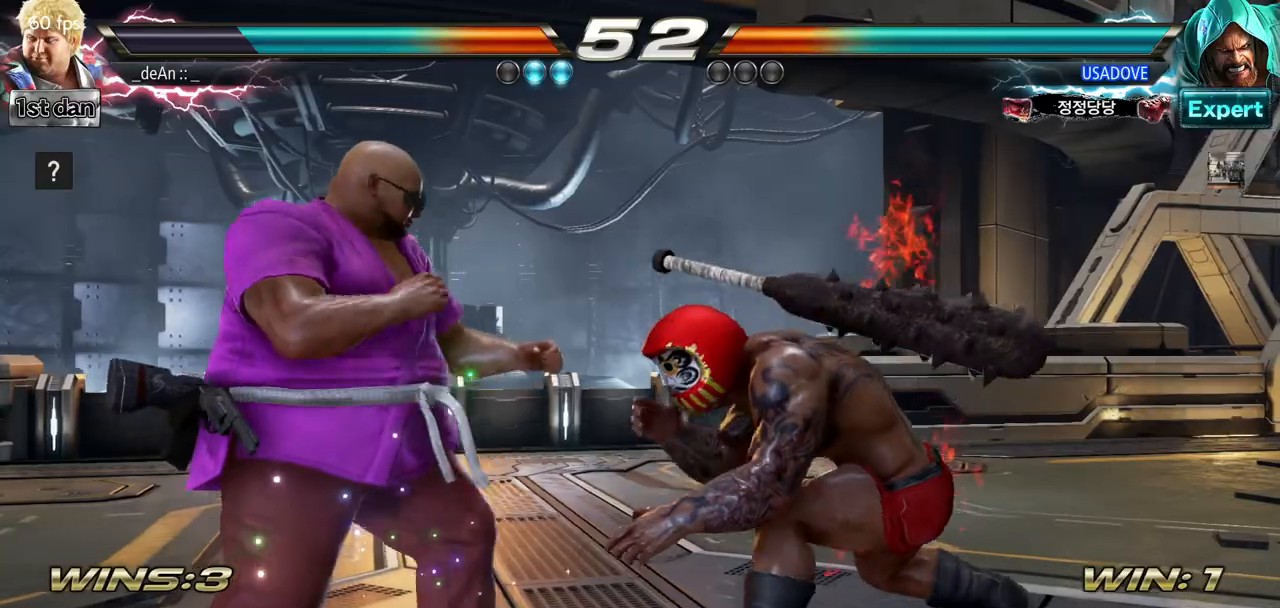
{"buttons": [], "left_stick": "center", "events": [[17, "left_stick", "right"], [84, "left_stick", "center"], [150, "left_stick", "down"], [217, "SQUARE", "down"], [234, "left_stick", "right"], [334, "SQUARE", "up"], [334, "left_stick", "center"]]}
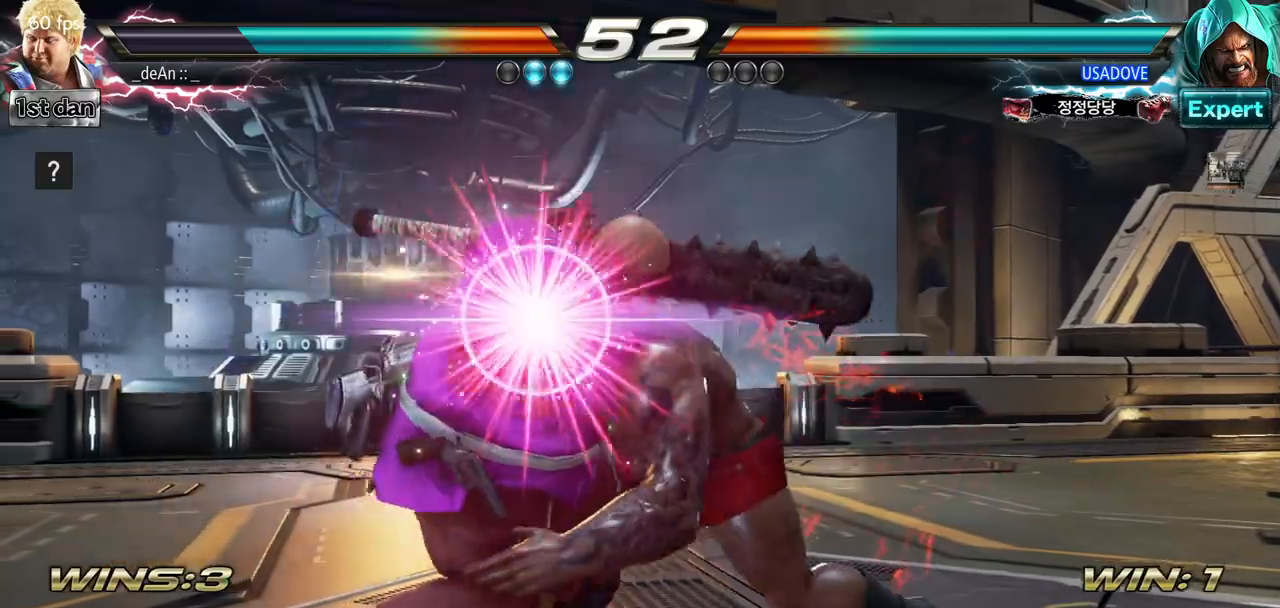
{"buttons": [], "left_stick": "center", "events": [[267, "SQUARE", "down"], [484, "SQUARE", "up"]]}
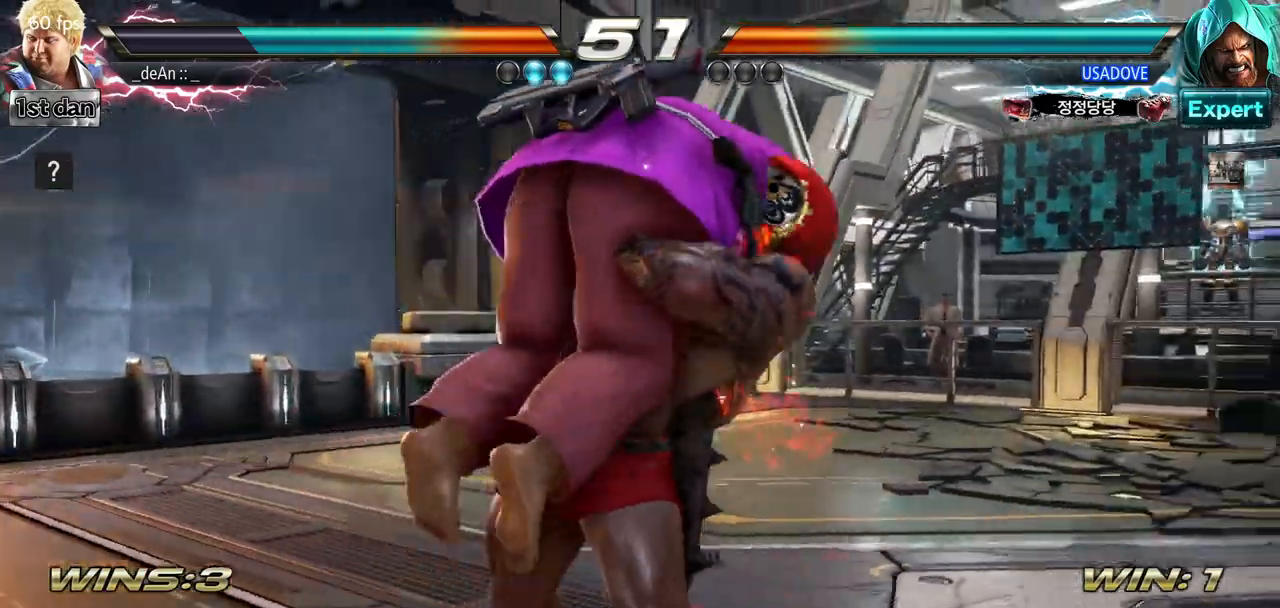
{"buttons": ["SQUARE"], "left_stick": "center", "events": [[66, "SQUARE", "down"], [183, "SQUARE", "up"], [267, "SQUARE", "down"], [400, "SQUARE", "up"], [467, "SQUARE", "down"]]}
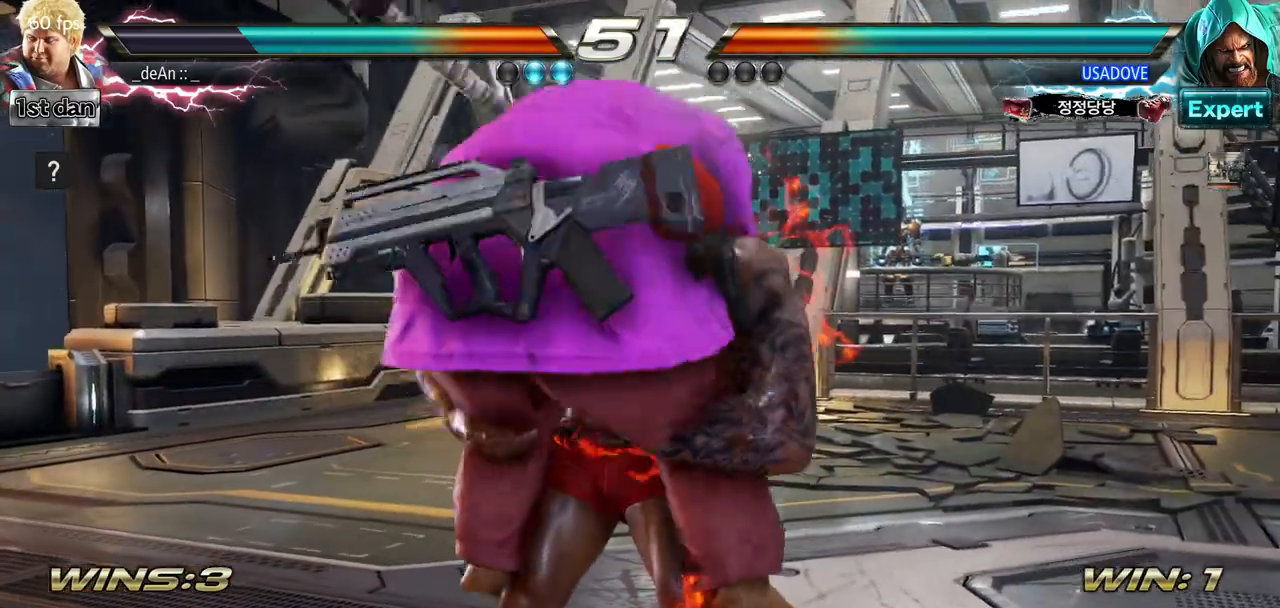
{"buttons": [], "left_stick": "center", "events": [[184, "SQUARE", "up"]]}
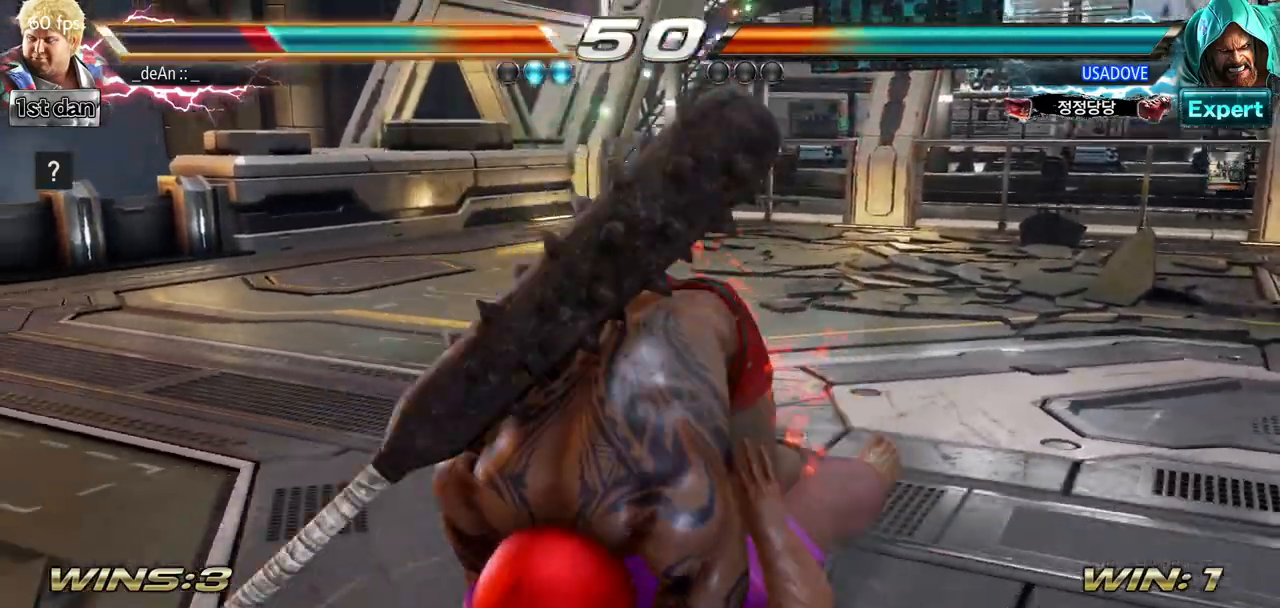
{"buttons": [], "left_stick": "center", "events": [[200, "TRIANGLE", "down"], [283, "TRIANGLE", "up"], [367, "TRIANGLE", "down"], [467, "TRIANGLE", "up"]]}
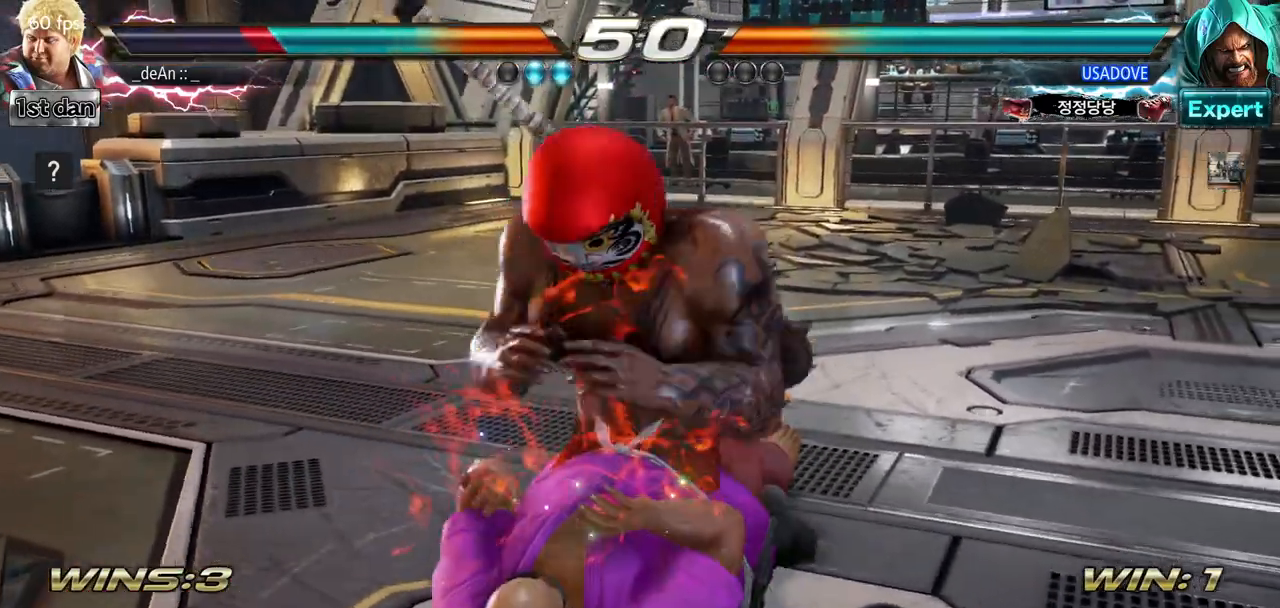
{"buttons": [], "left_stick": "center", "events": [[50, "TRIANGLE", "down"], [150, "TRIANGLE", "up"], [200, "TRIANGLE", "down"], [334, "TRIANGLE", "up"], [350, "TRIANGLE", "down"], [484, "TRIANGLE", "up"]]}
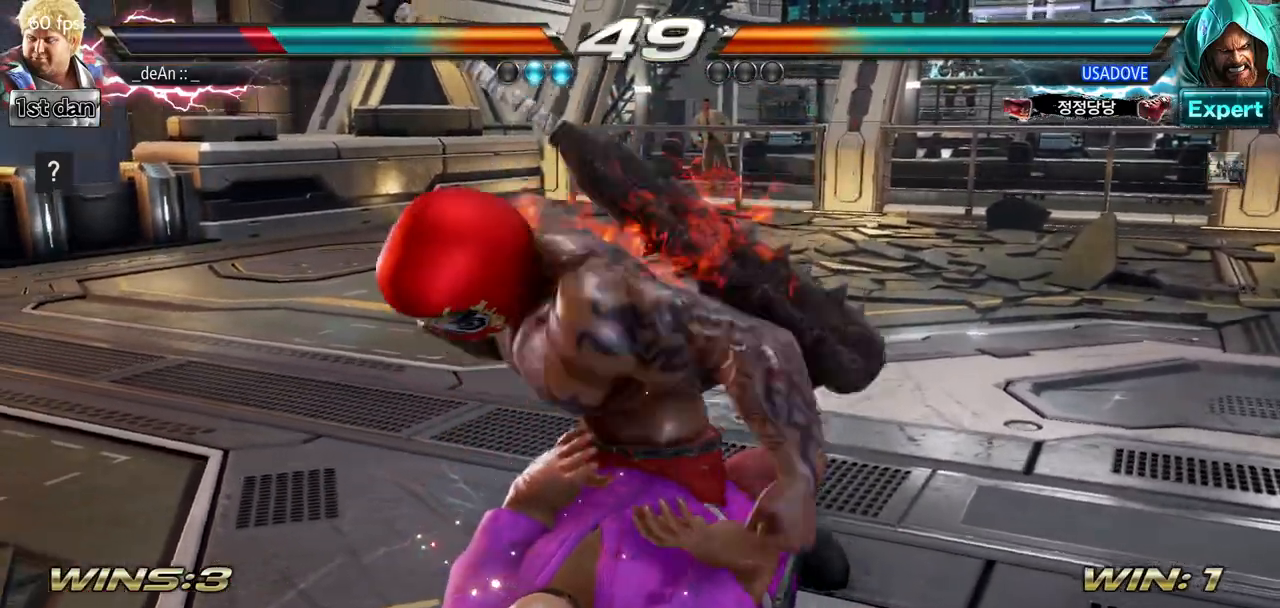
{"buttons": ["TRIANGLE"], "left_stick": "center", "events": [[16, "TRIANGLE", "down"]]}
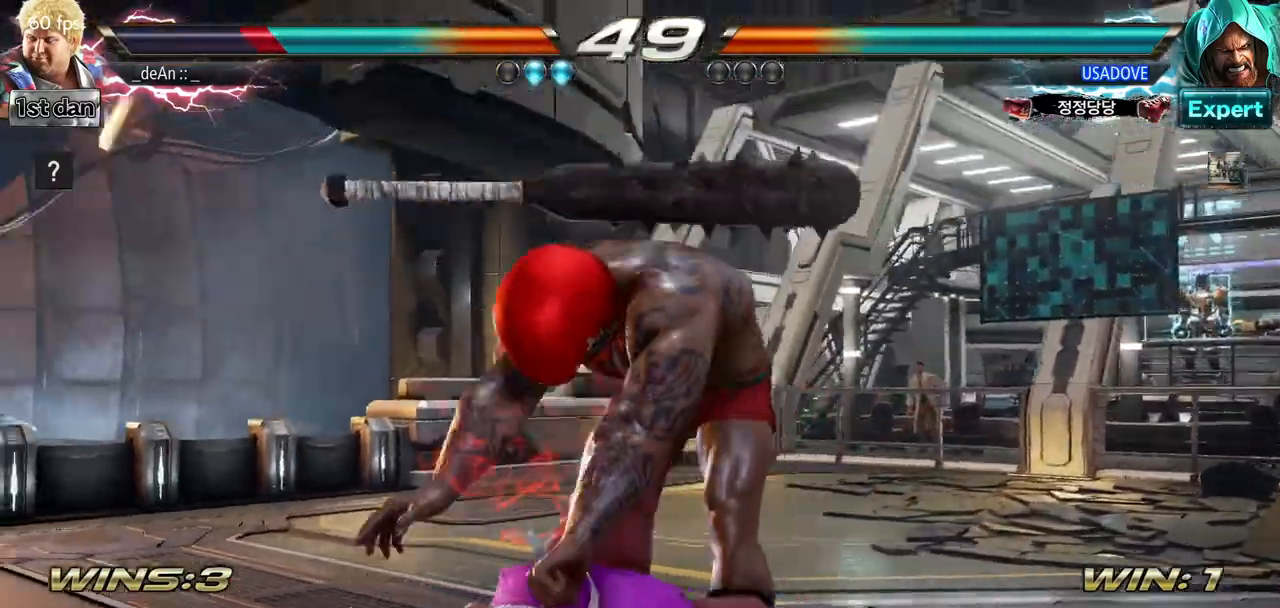
{"buttons": [], "left_stick": "center", "events": [[100, "TRIANGLE", "up"]]}
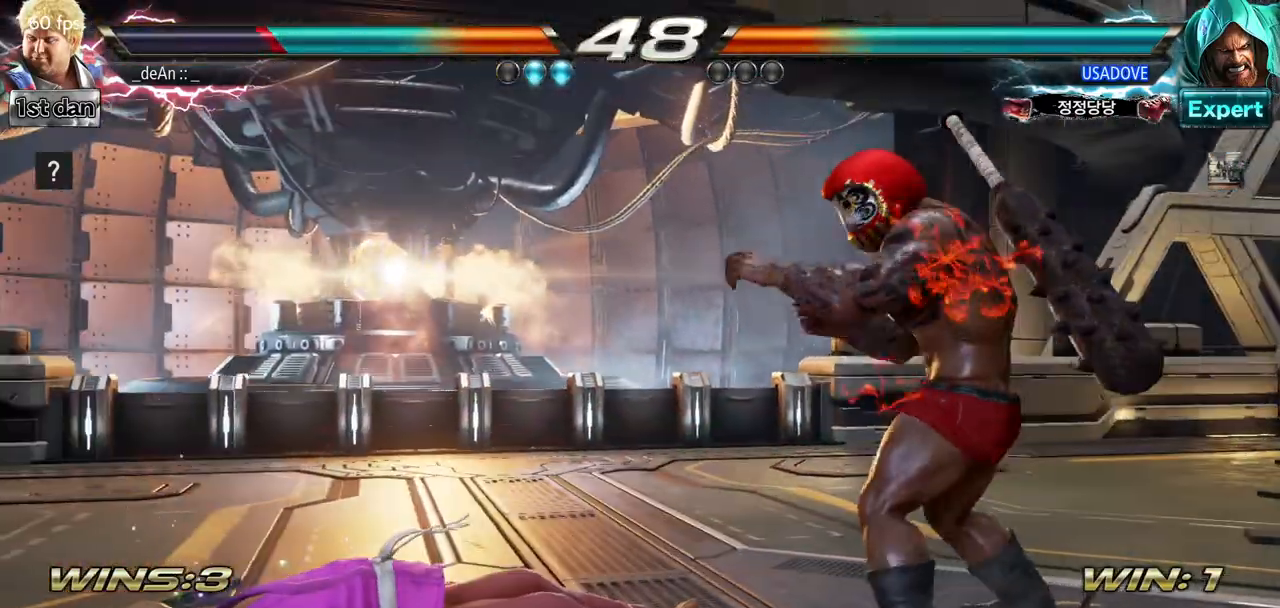
{"buttons": [], "left_stick": "center", "events": []}
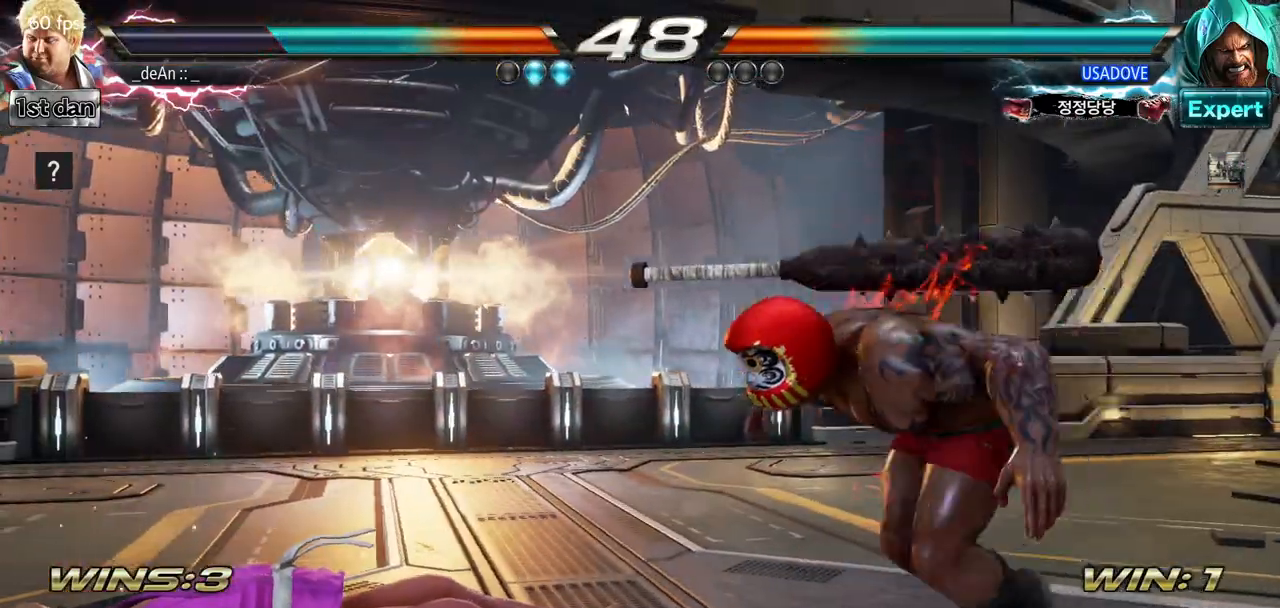
{"buttons": [], "left_stick": "center", "events": []}
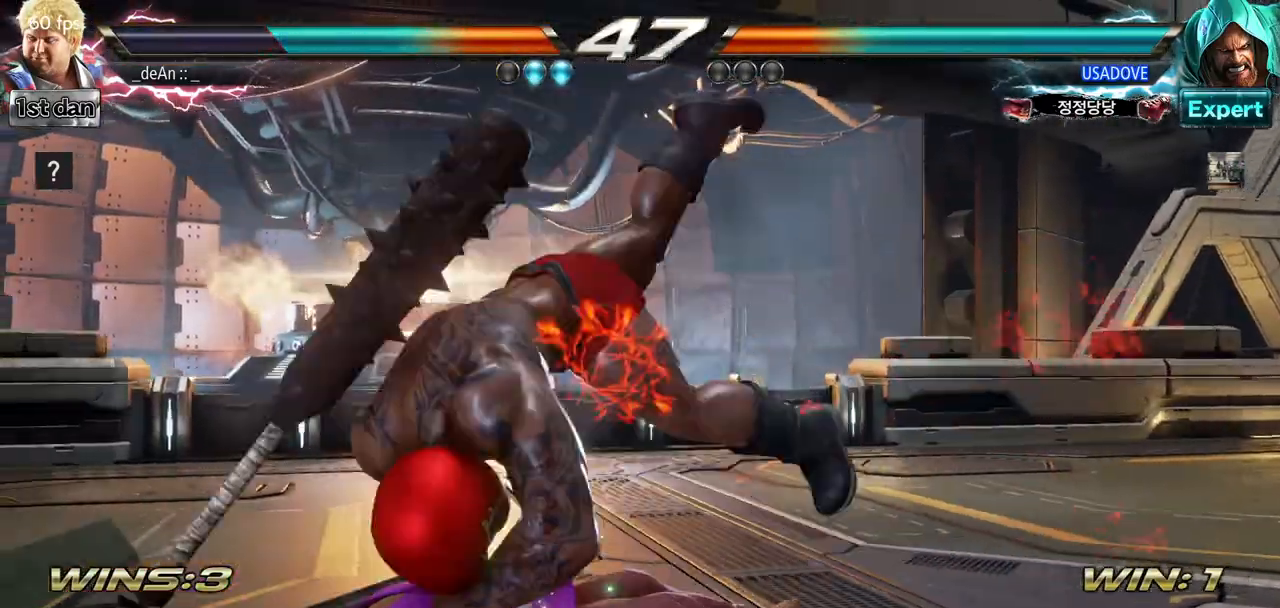
{"buttons": [], "left_stick": "center", "events": [[150, "left_stick", "up"], [383, "left_stick", "center"]]}
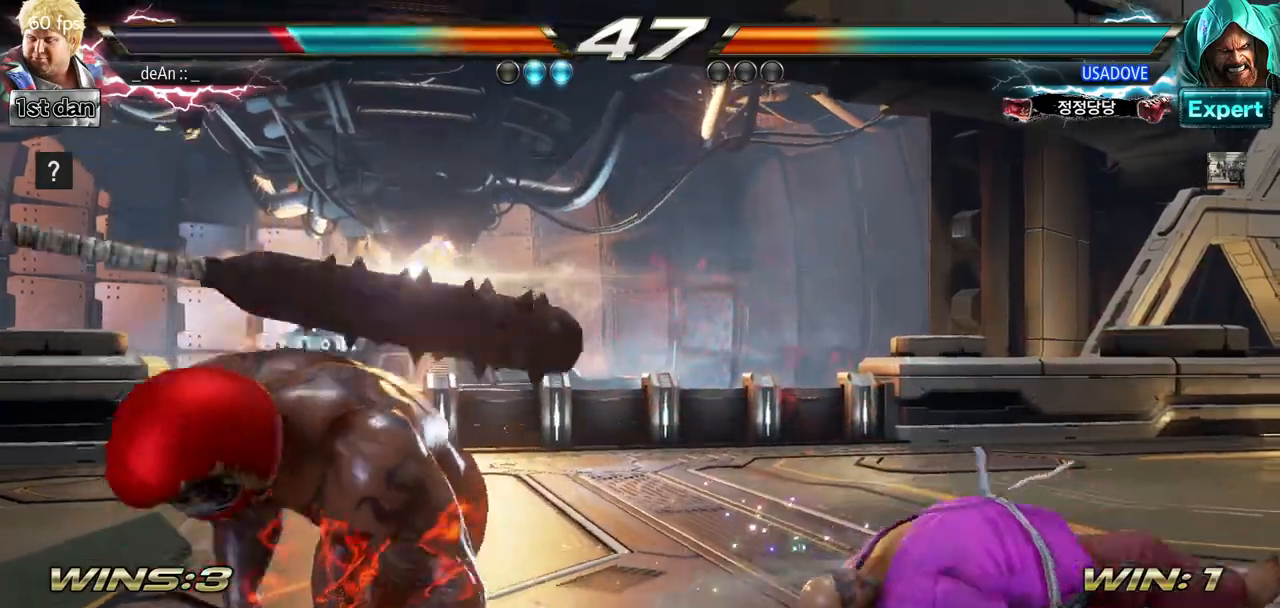
{"buttons": [], "left_stick": "center", "events": [[184, "left_stick", "up"], [434, "left_stick", "center"]]}
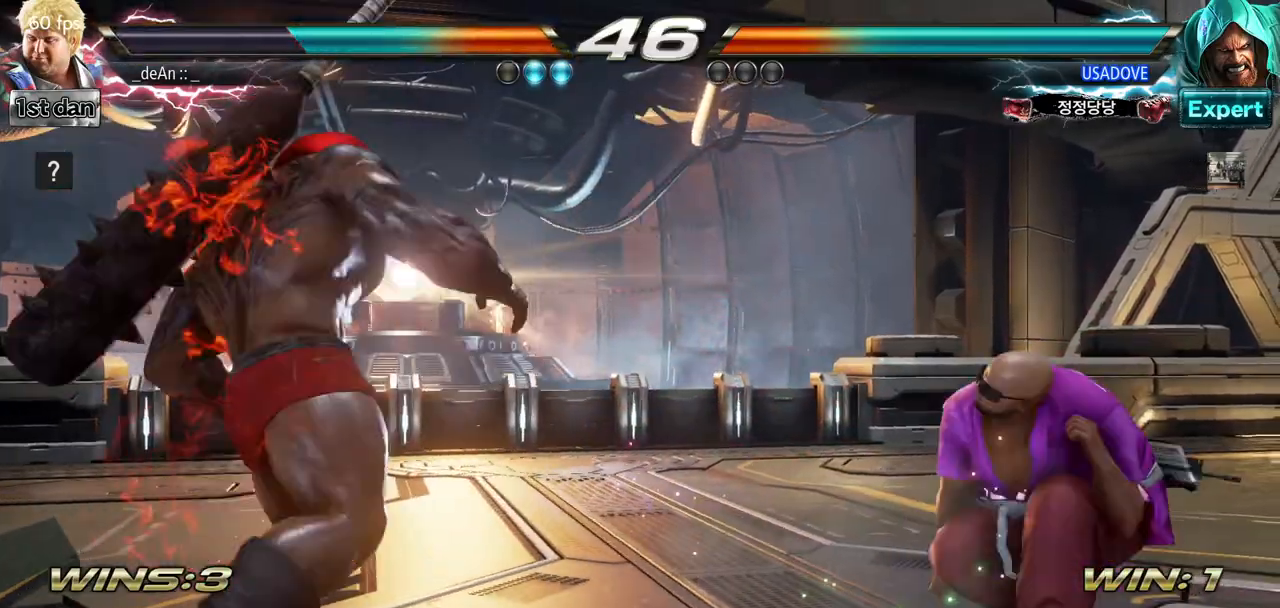
{"buttons": [], "left_stick": "left", "events": [[217, "left_stick", "left"], [300, "left_stick", "down"], [383, "left_stick", "left"]]}
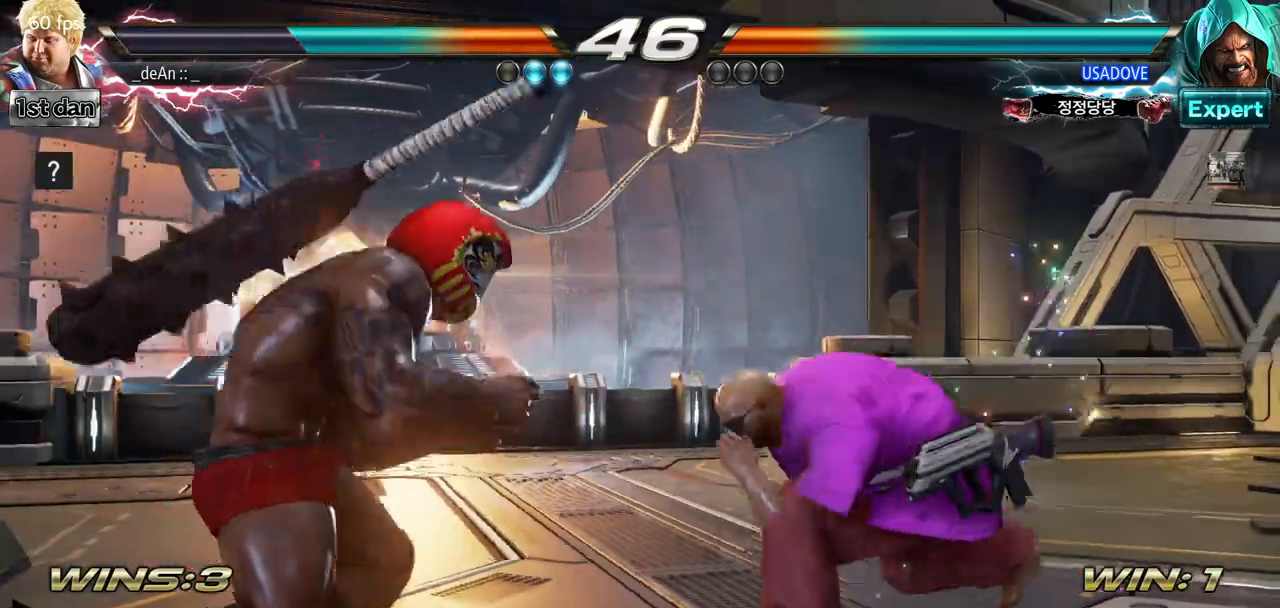
{"buttons": [], "left_stick": "center", "events": [[50, "TRIANGLE", "down"], [284, "TRIANGLE", "up"], [300, "left_stick", "center"]]}
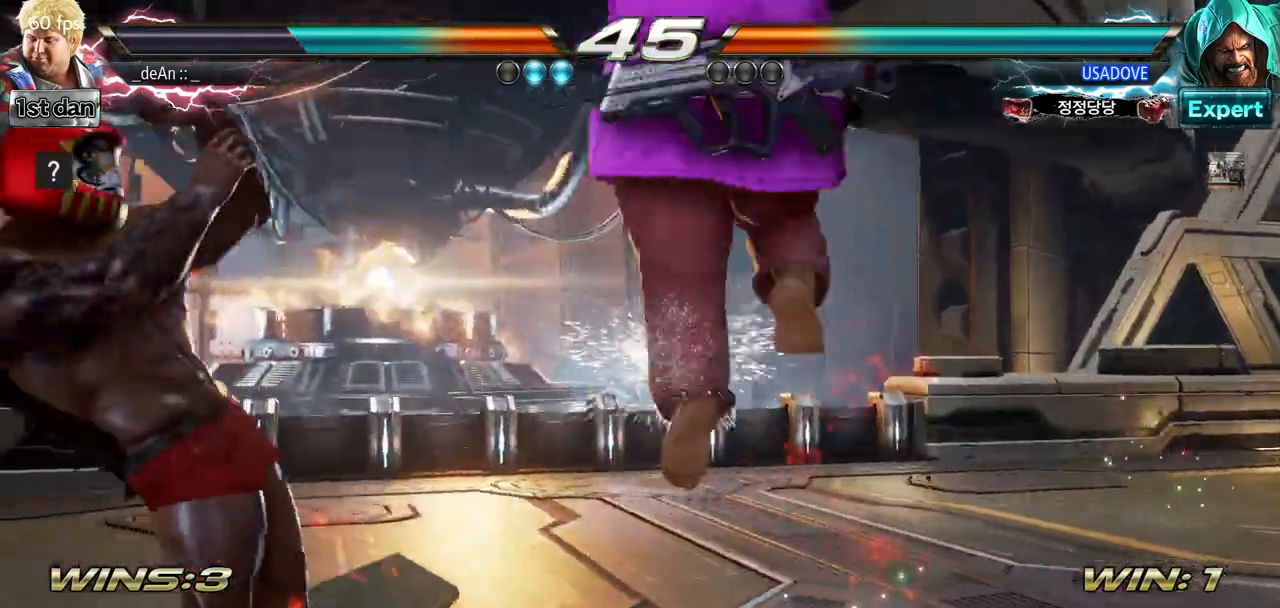
{"buttons": [], "left_stick": "down", "events": [[333, "left_stick", "down"]]}
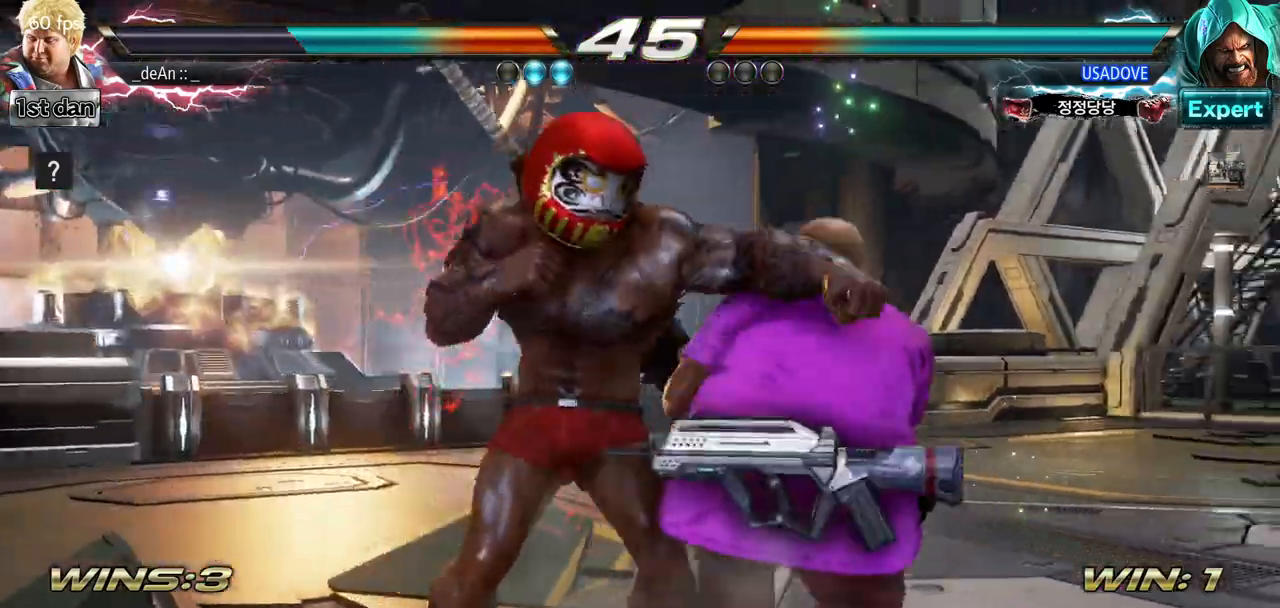
{"buttons": [], "left_stick": "center", "events": [[234, "left_stick", "center"], [250, "TRIANGLE", "down"], [367, "TRIANGLE", "up"], [401, "TRIANGLE", "down"], [501, "TRIANGLE", "up"]]}
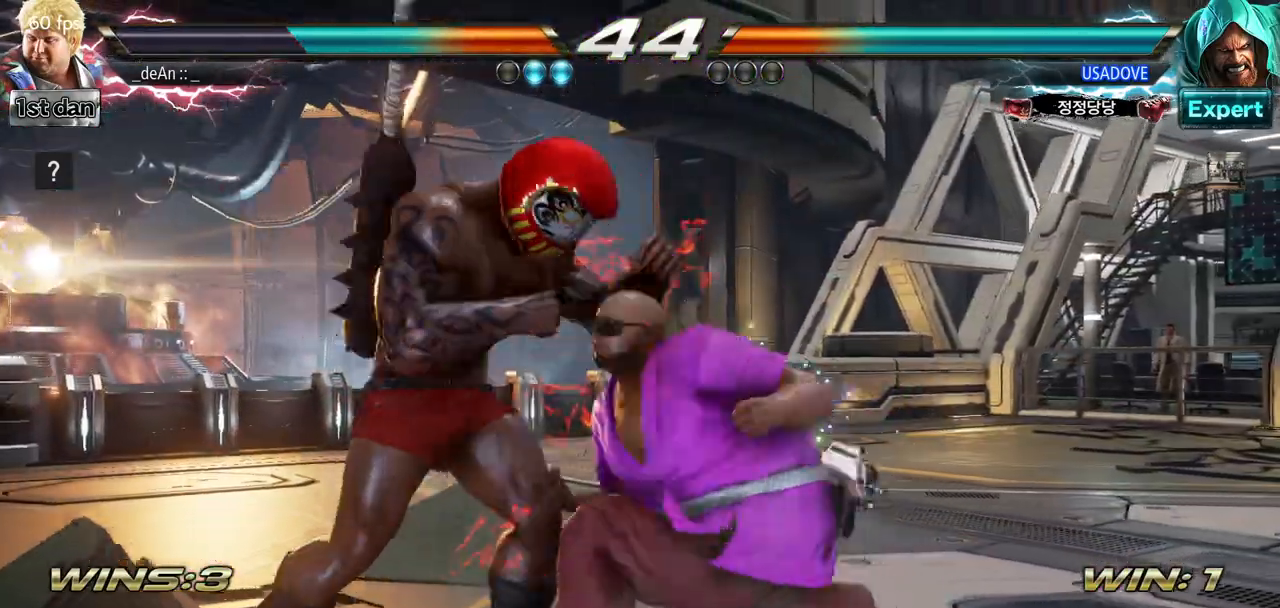
{"buttons": ["TRIANGLE"], "left_stick": "center", "events": [[50, "TRIANGLE", "down"], [133, "TRIANGLE", "up"], [200, "TRIANGLE", "down"], [267, "TRIANGLE", "up"], [317, "TRIANGLE", "down"]]}